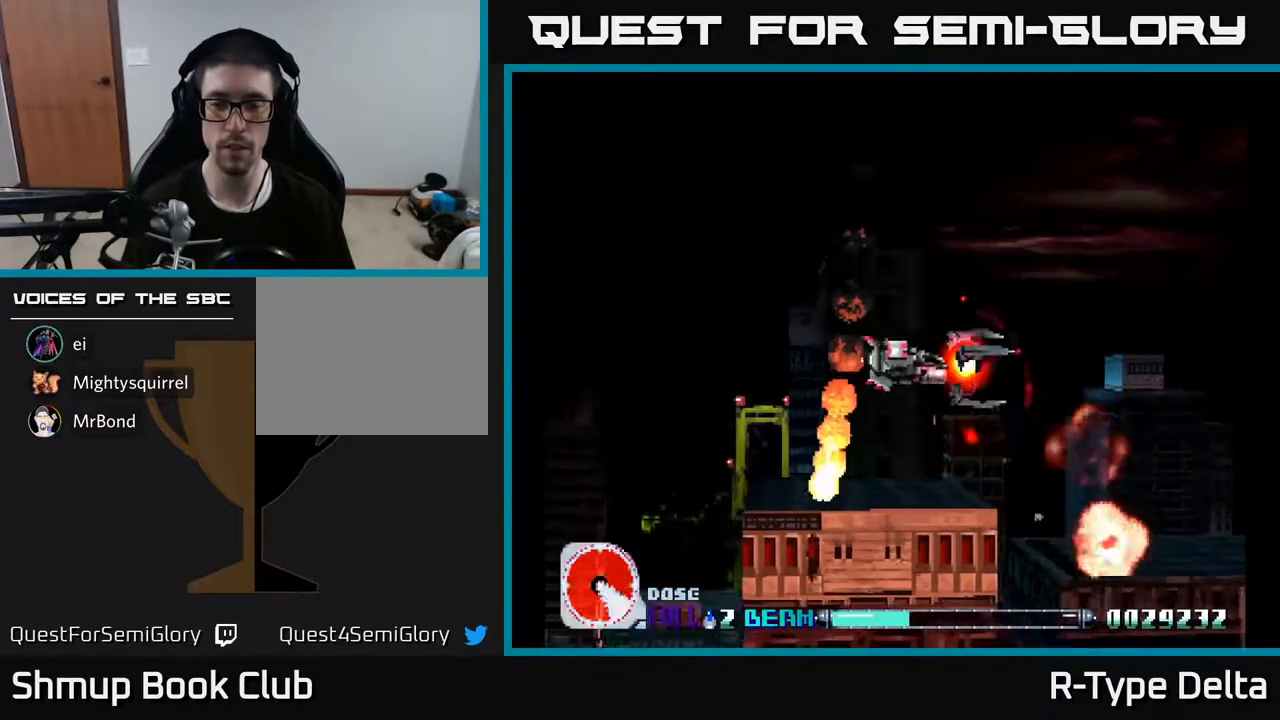
Gameplay with a controller (Xbox layout); each line is a JSON object with the inputs held at the frame after it. "events" lists button and stick changes between this image and that frame as [ms after this image, input, new state], when the widget could be followed in between. Not read: left_stick right_stick.
{"buttons": ["X"], "events": [[83, "DPAD_LEFT", "up"], [183, "DPAD_UP", "up"]]}
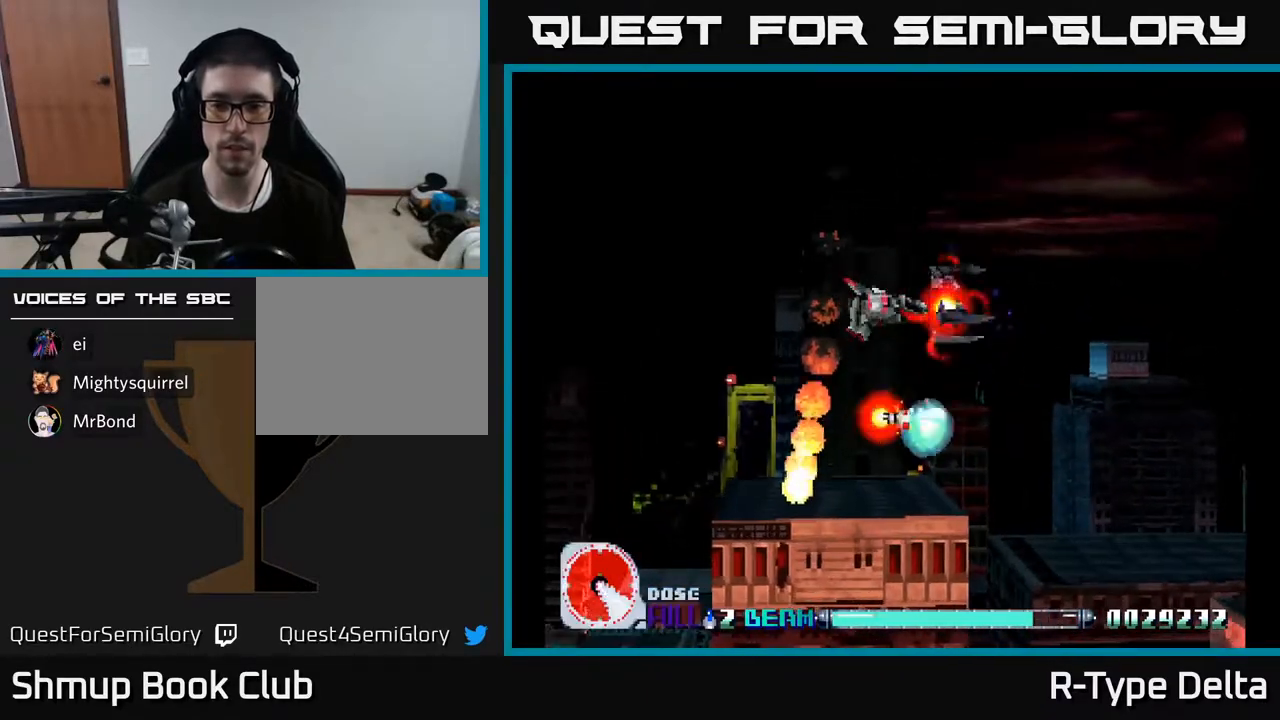
{"buttons": ["X"], "events": []}
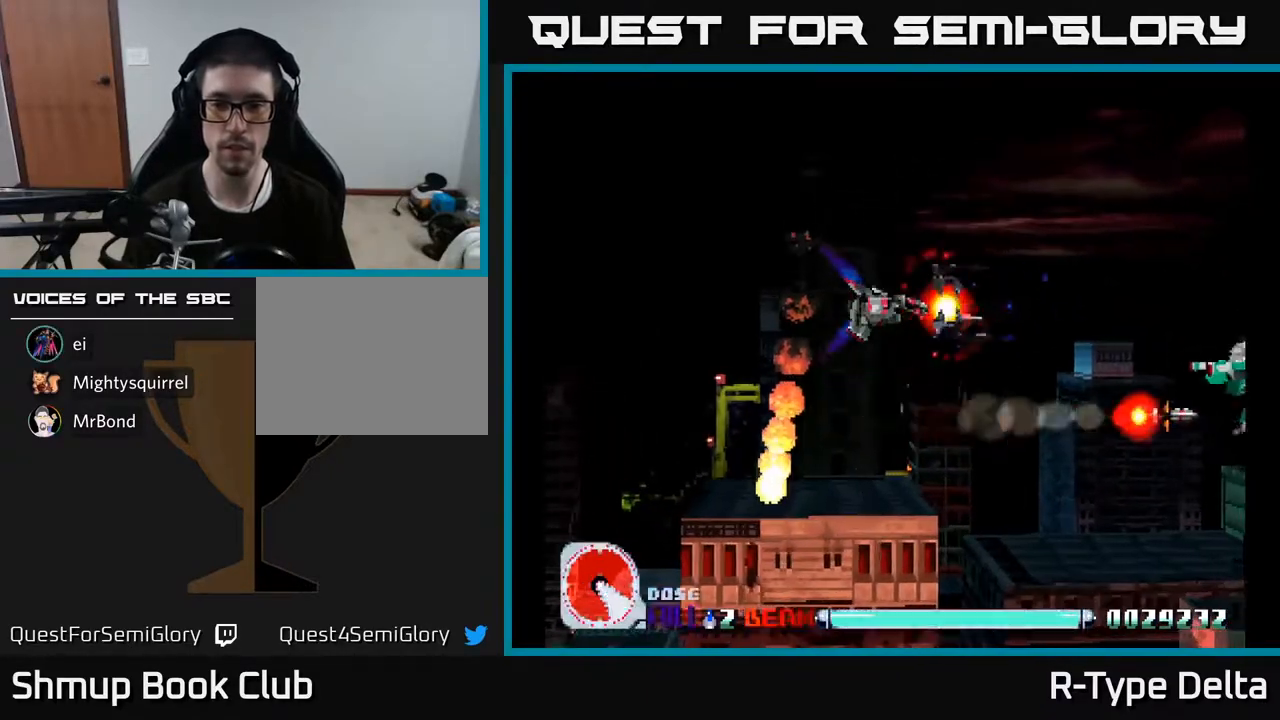
{"buttons": ["X"], "events": [[67, "DPAD_DOWN", "down"], [183, "DPAD_RIGHT", "down"], [383, "DPAD_RIGHT", "up"], [483, "DPAD_DOWN", "up"]]}
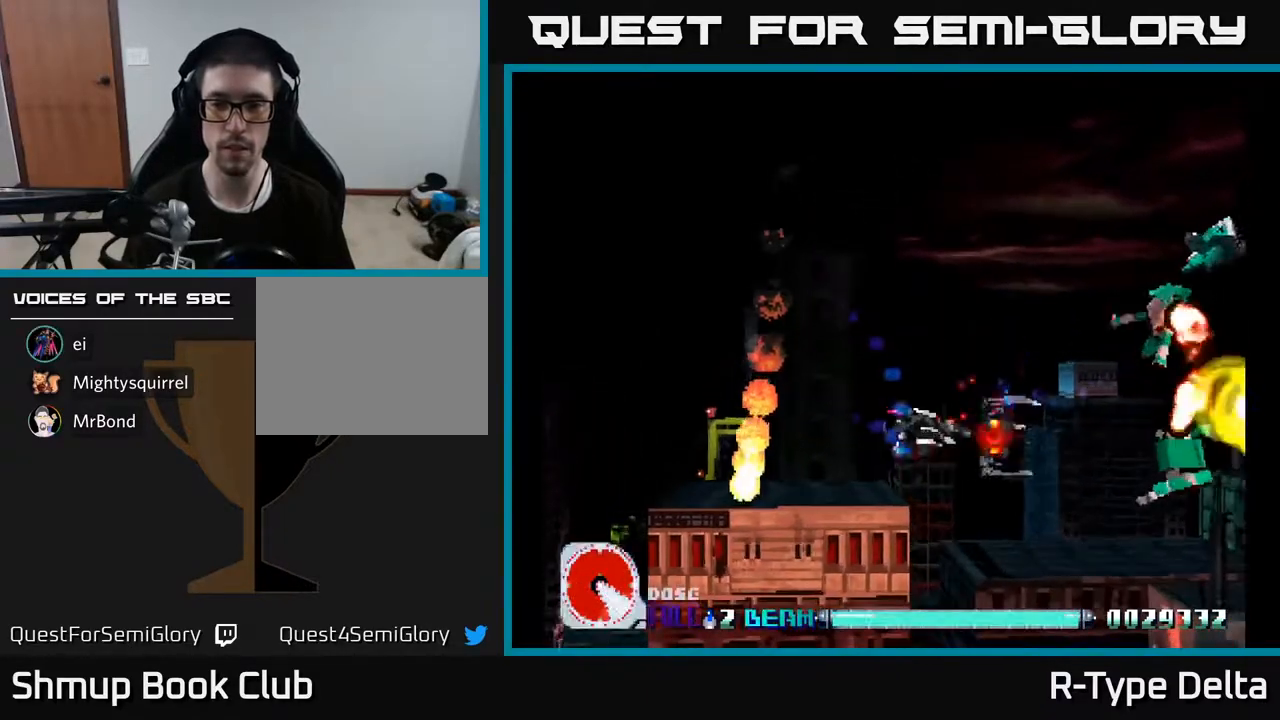
{"buttons": ["X", "DPAD_UP"], "events": [[67, "DPAD_RIGHT", "down"], [150, "DPAD_UP", "down"], [200, "DPAD_RIGHT", "up"], [267, "X", "up"], [350, "X", "down"], [417, "DPAD_LEFT", "down"], [417, "X", "up"], [500, "DPAD_LEFT", "up"], [500, "X", "down"]]}
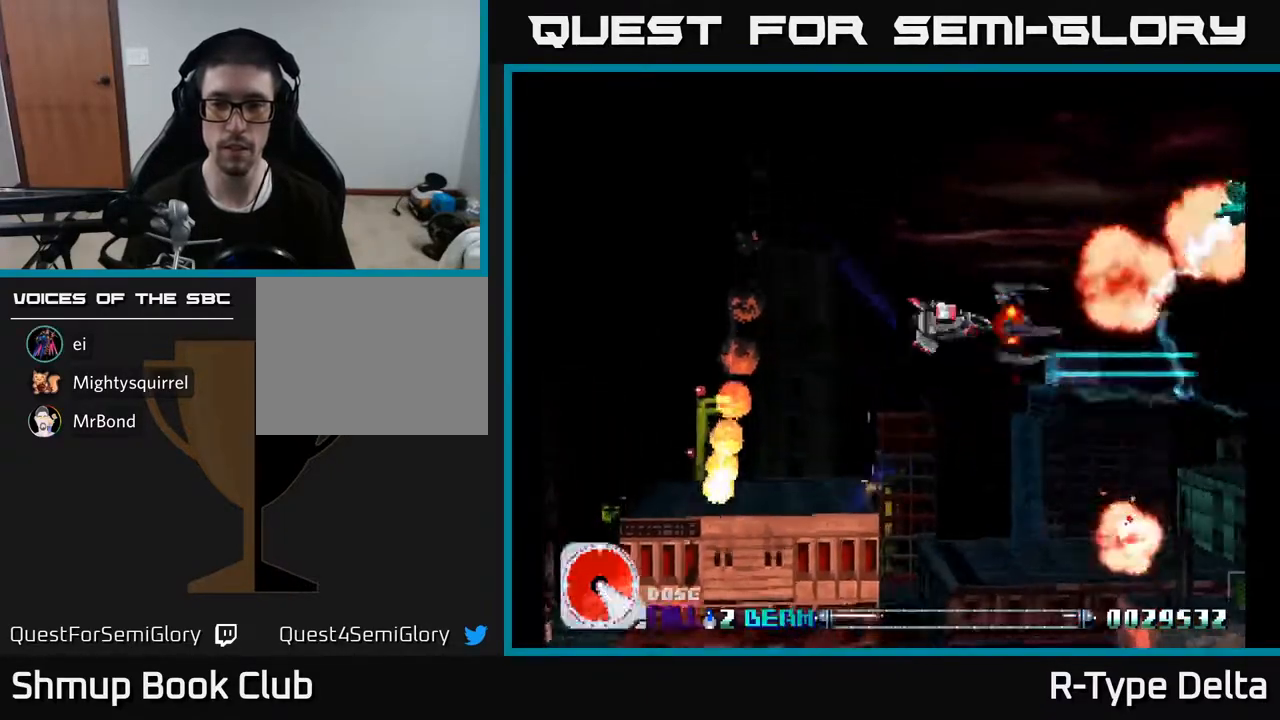
{"buttons": ["DPAD_DOWN"], "events": [[67, "X", "up"], [117, "DPAD_LEFT", "down"], [133, "X", "down"], [200, "X", "up"], [283, "X", "down"], [333, "DPAD_UP", "up"], [333, "X", "up"], [417, "X", "down"], [467, "DPAD_DOWN", "down"], [483, "DPAD_LEFT", "up"], [483, "X", "up"]]}
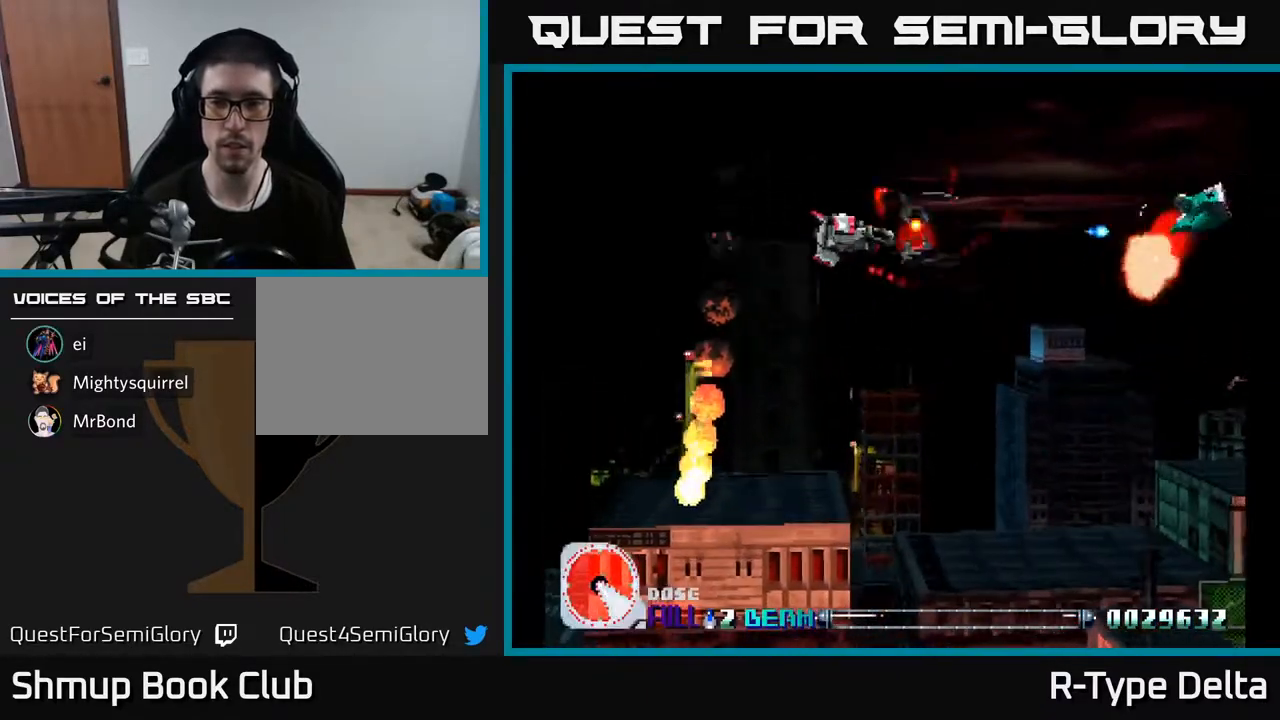
{"buttons": ["X"], "events": [[50, "X", "down"], [83, "DPAD_DOWN", "up"], [133, "X", "up"], [150, "DPAD_LEFT", "down"], [217, "X", "down"], [233, "DPAD_UP", "down"], [250, "DPAD_LEFT", "up"], [283, "X", "up"], [300, "DPAD_UP", "up"], [350, "X", "down"], [417, "X", "up"], [500, "X", "down"]]}
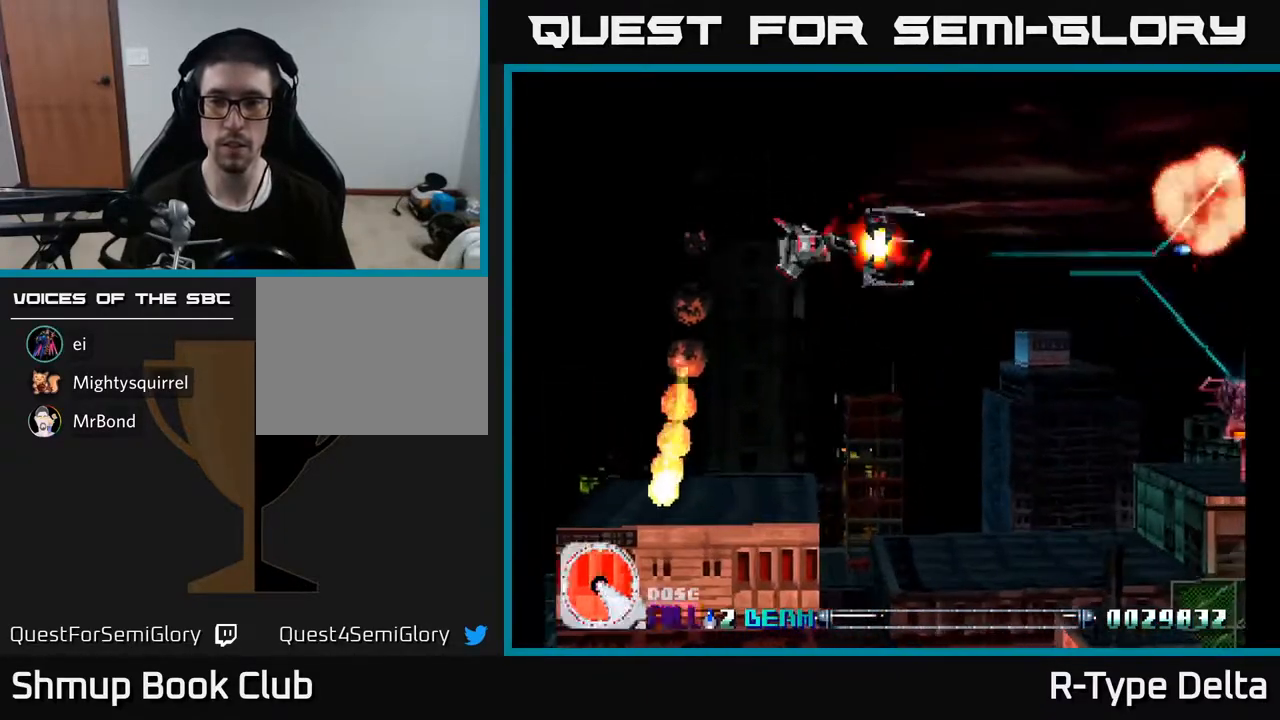
{"buttons": ["X", "DPAD_DOWN"]}
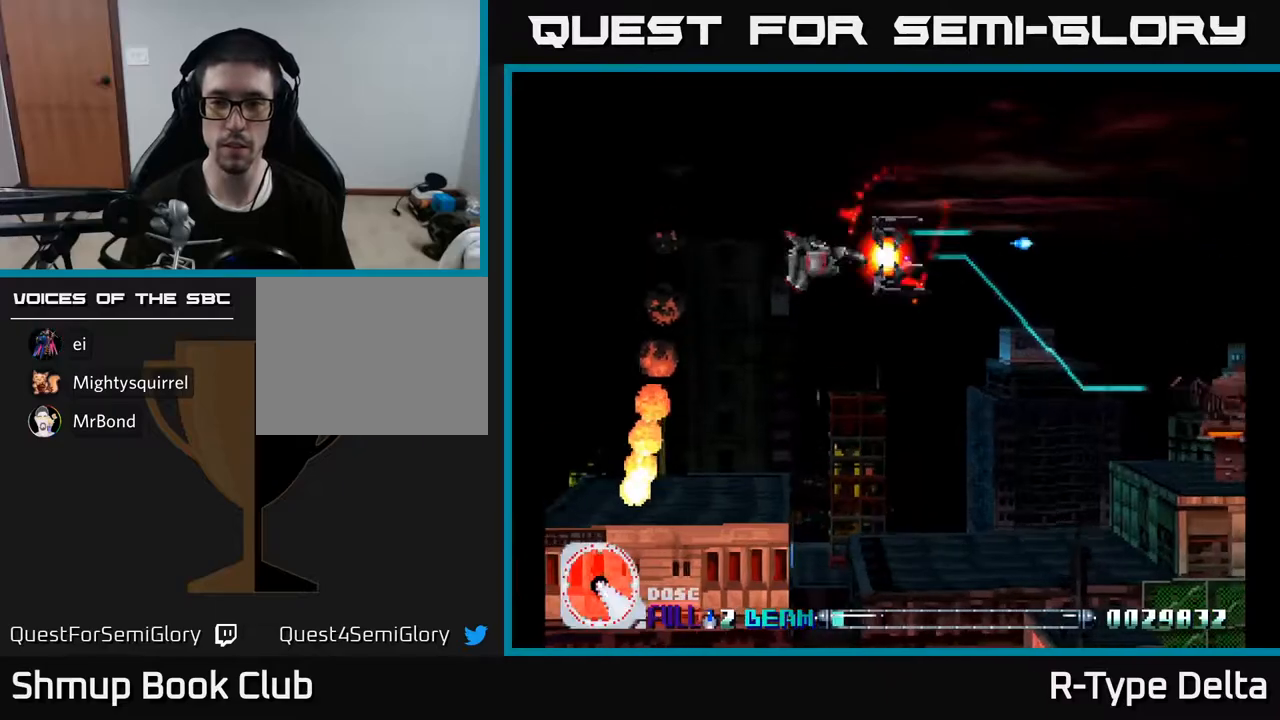
{"buttons": ["X", "DPAD_DOWN", "DPAD_RIGHT"], "events": [[67, "DPAD_RIGHT", "down"], [317, "DPAD_DOWN", "up"], [500, "DPAD_DOWN", "down"]]}
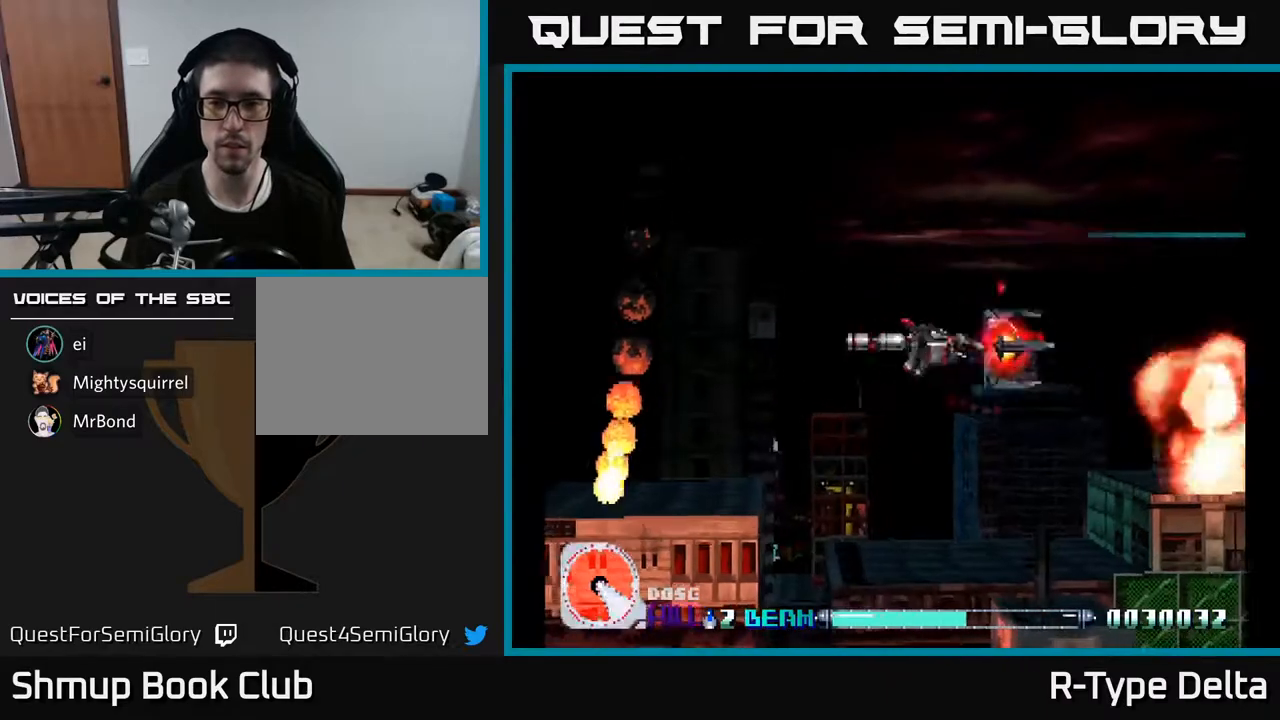
{"buttons": ["X", "DPAD_LEFT"], "events": [[167, "DPAD_DOWN", "up"], [350, "DPAD_RIGHT", "up"], [383, "DPAD_LEFT", "down"]]}
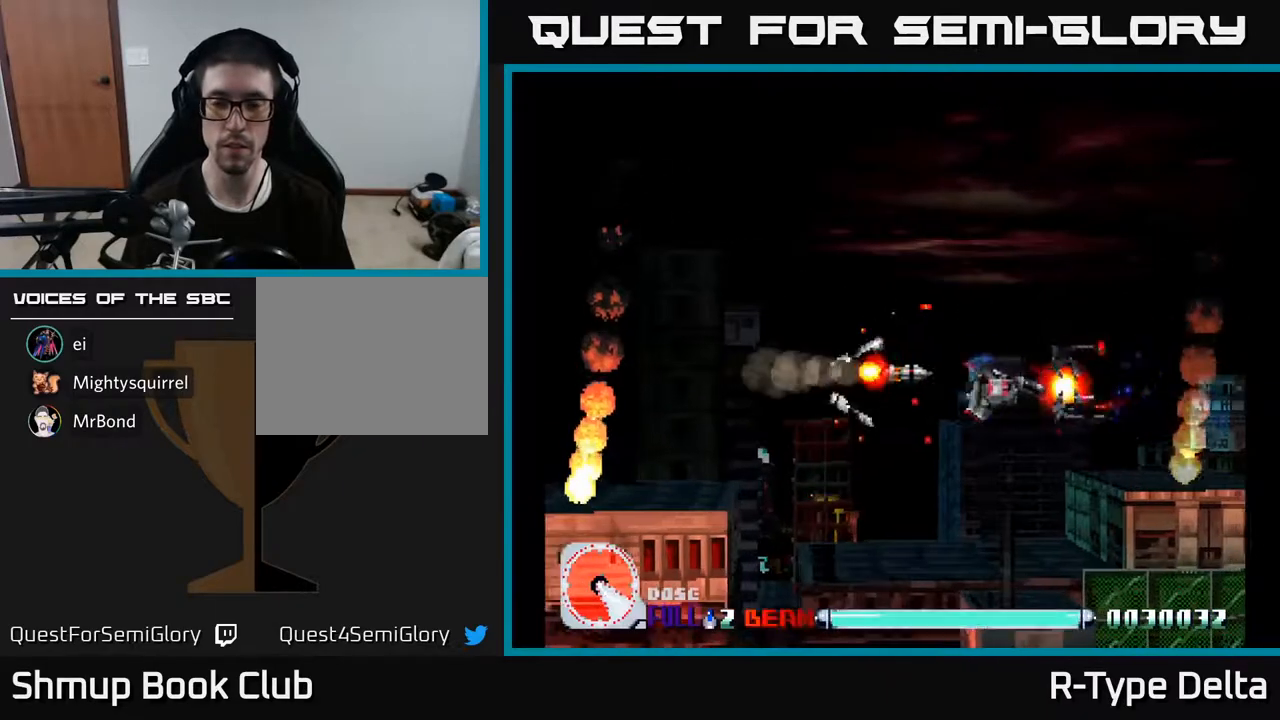
{"buttons": ["X"], "events": [[500, "DPAD_LEFT", "up"]]}
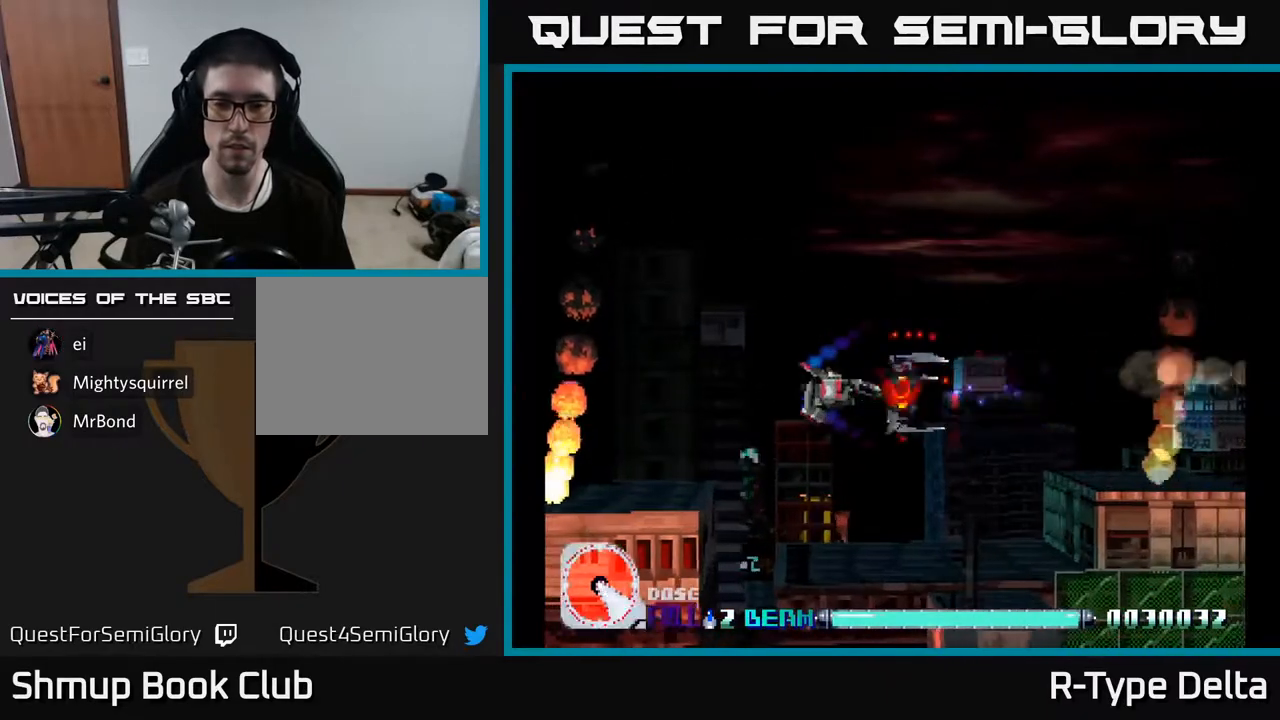
{"buttons": ["X"], "events": [[33, "DPAD_DOWN", "down"], [150, "DPAD_RIGHT", "down"], [183, "DPAD_DOWN", "up"], [283, "DPAD_RIGHT", "up"], [300, "DPAD_UP", "down"], [433, "DPAD_UP", "up"]]}
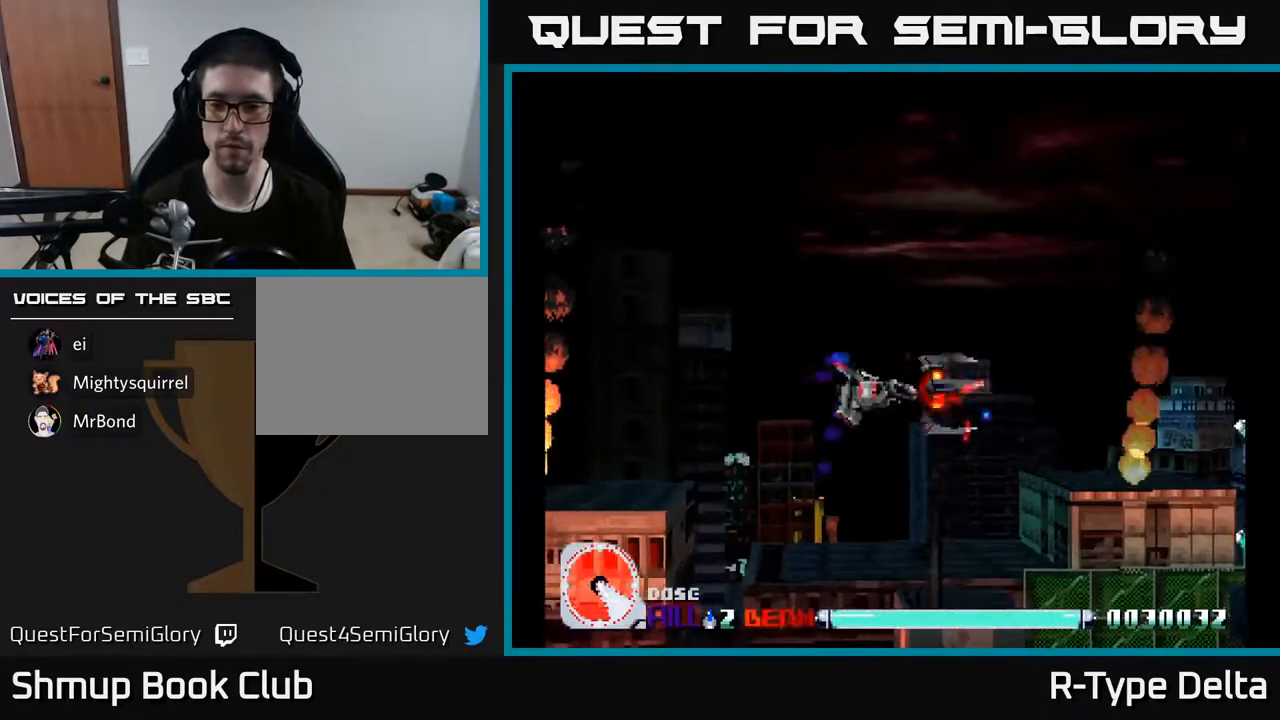
{"buttons": ["X"], "events": []}
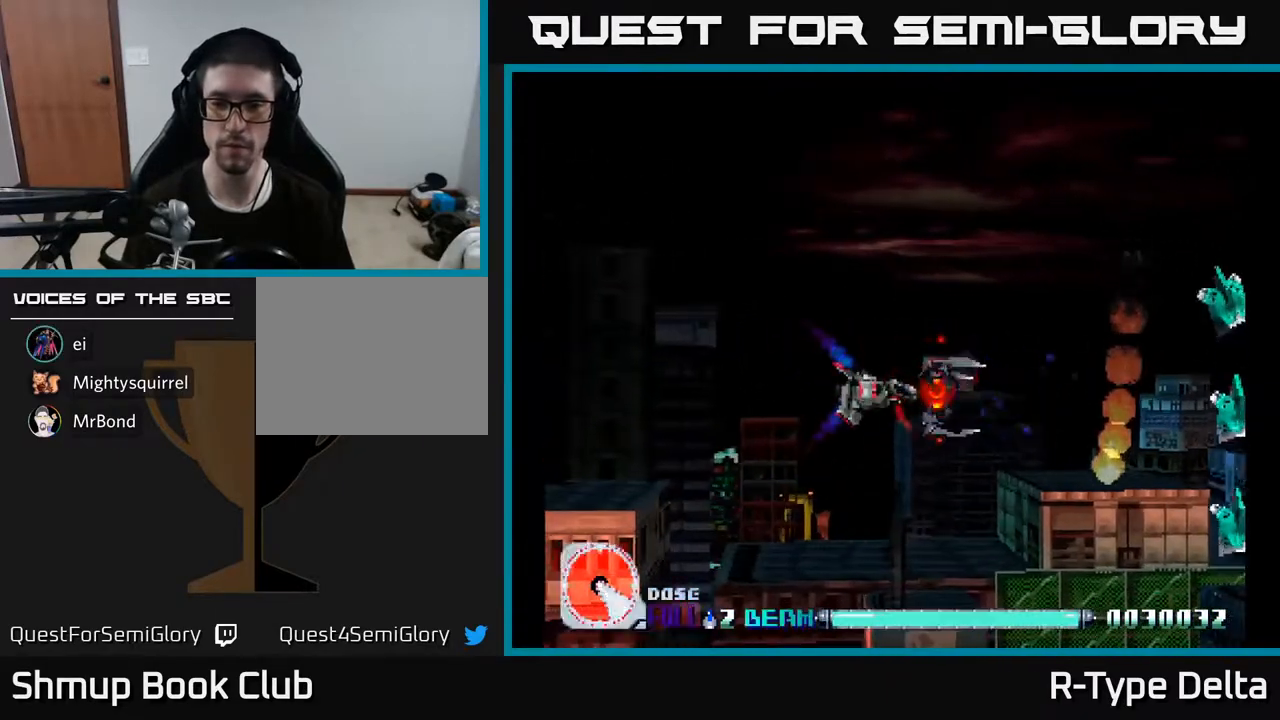
{"buttons": ["X", "DPAD_UP"], "events": [[67, "DPAD_RIGHT", "down"], [133, "DPAD_RIGHT", "up"], [133, "DPAD_UP", "down"]]}
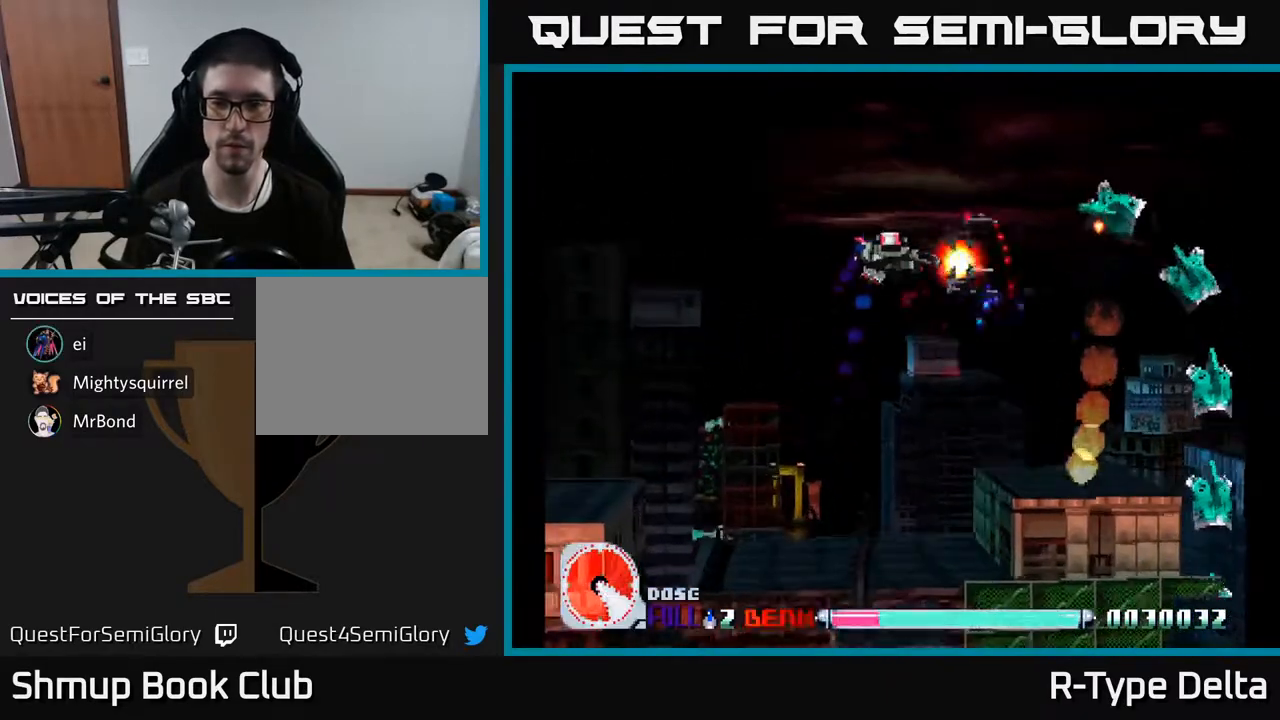
{"buttons": ["X"], "events": [[50, "DPAD_RIGHT", "down"], [183, "DPAD_UP", "up"], [317, "DPAD_RIGHT", "up"]]}
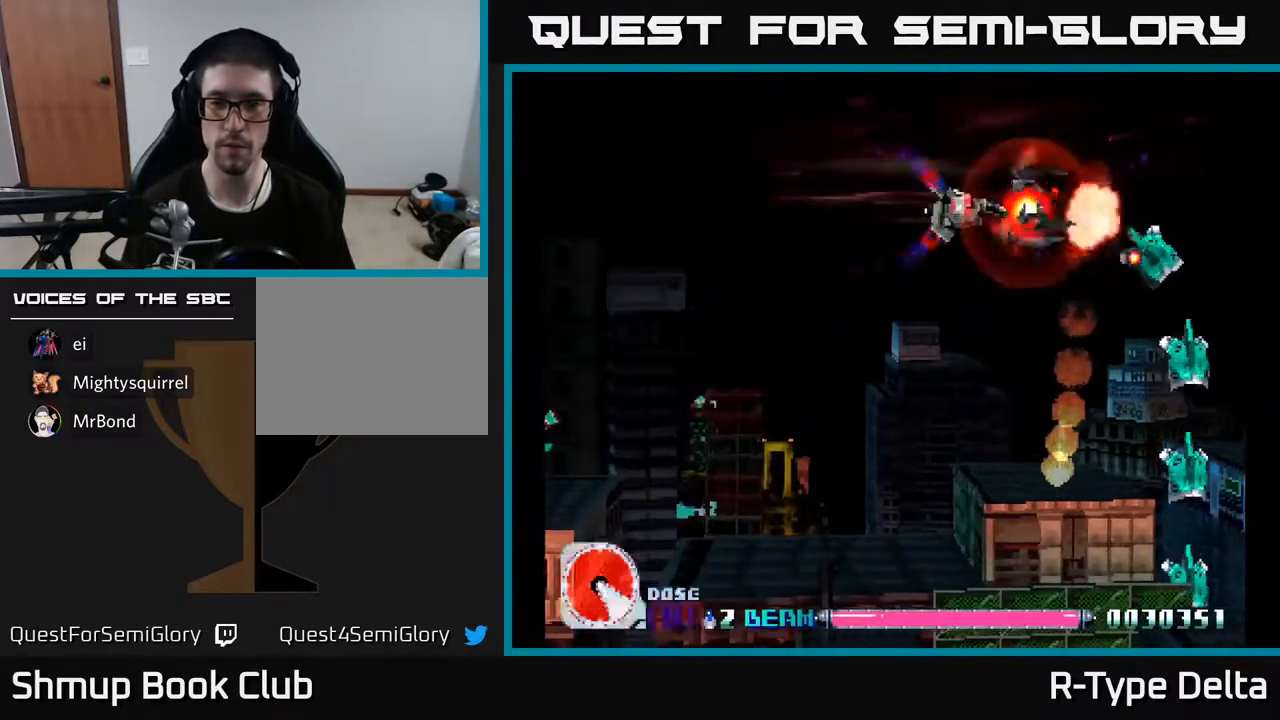
{"buttons": ["X"], "events": []}
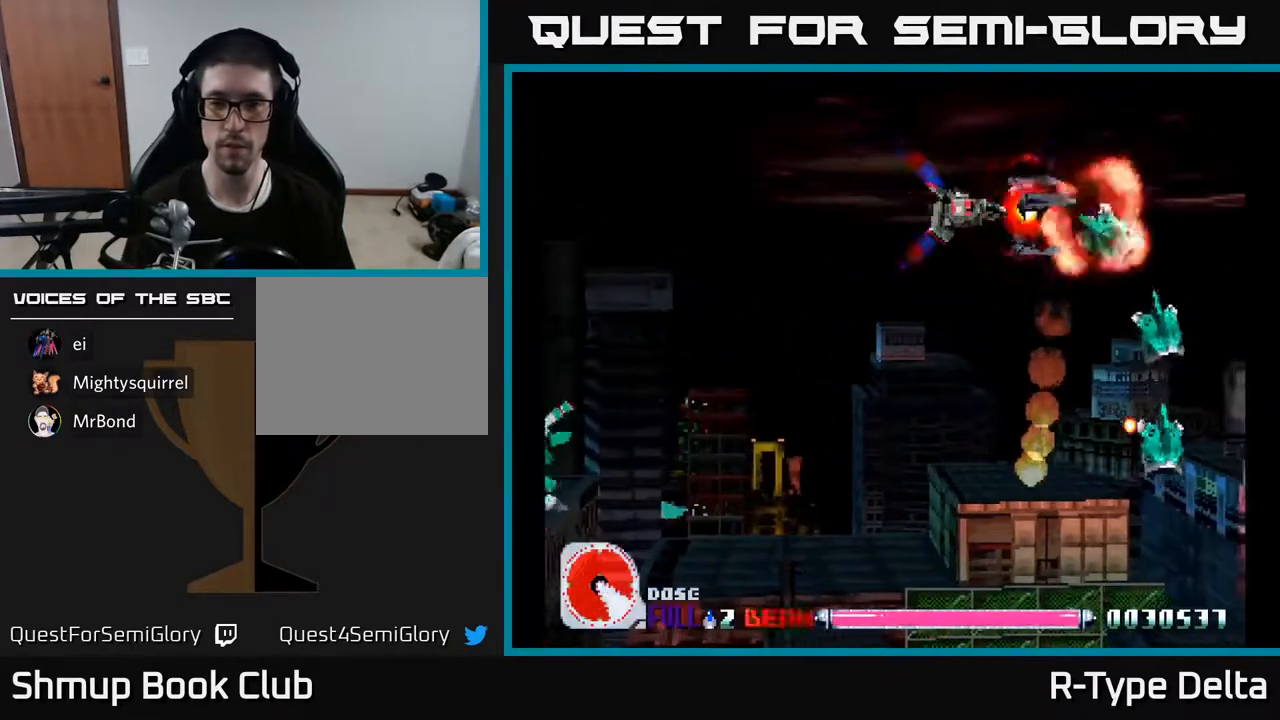
{"buttons": ["X", "DPAD_DOWN"], "events": [[133, "DPAD_DOWN", "down"], [200, "DPAD_RIGHT", "down"], [217, "DPAD_DOWN", "up"], [233, "DPAD_RIGHT", "up"], [500, "DPAD_DOWN", "down"]]}
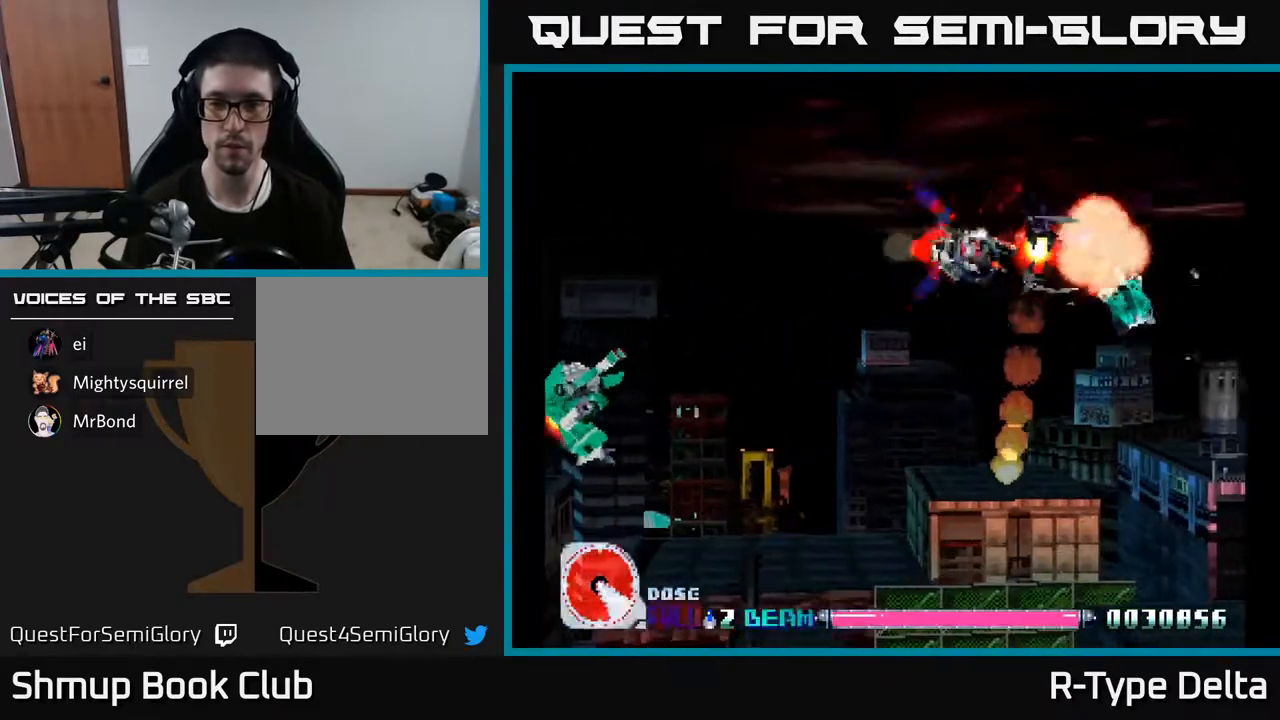
{"buttons": ["X", "DPAD_UP"]}
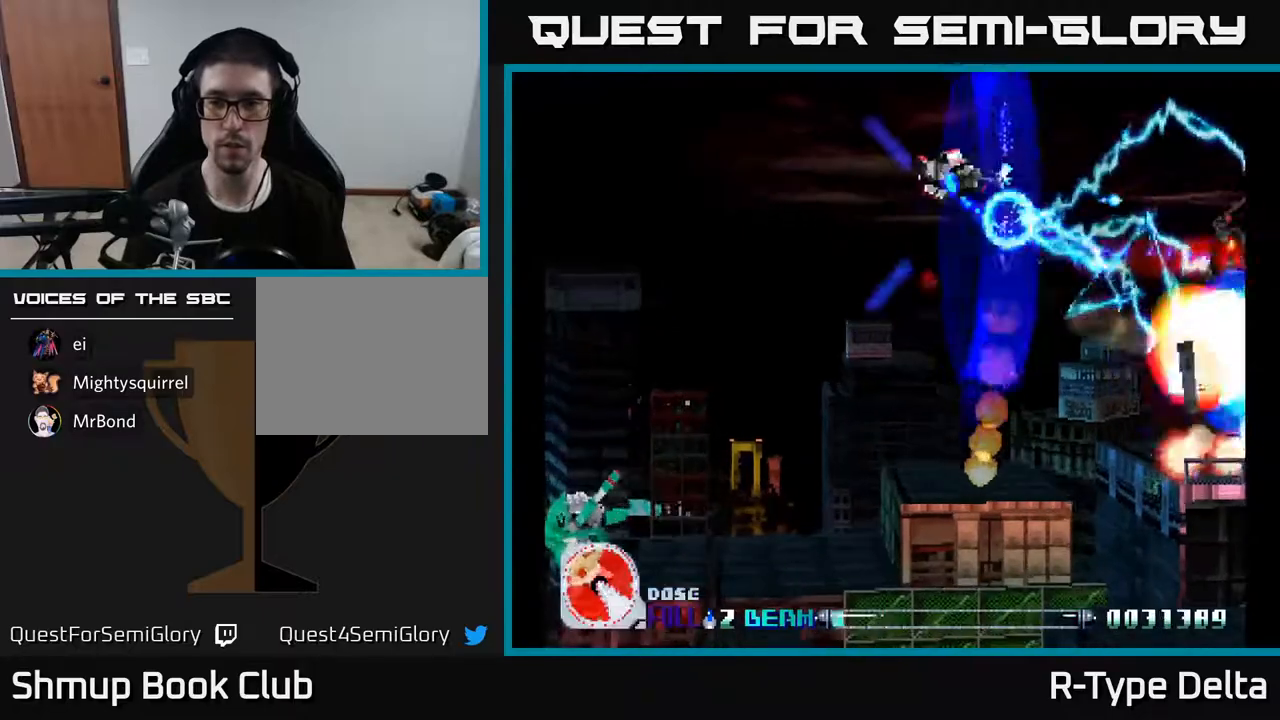
{"buttons": ["X", "DPAD_RIGHT"], "events": [[17, "X", "up"], [33, "DPAD_RIGHT", "down"], [67, "X", "down"], [133, "DPAD_UP", "up"]]}
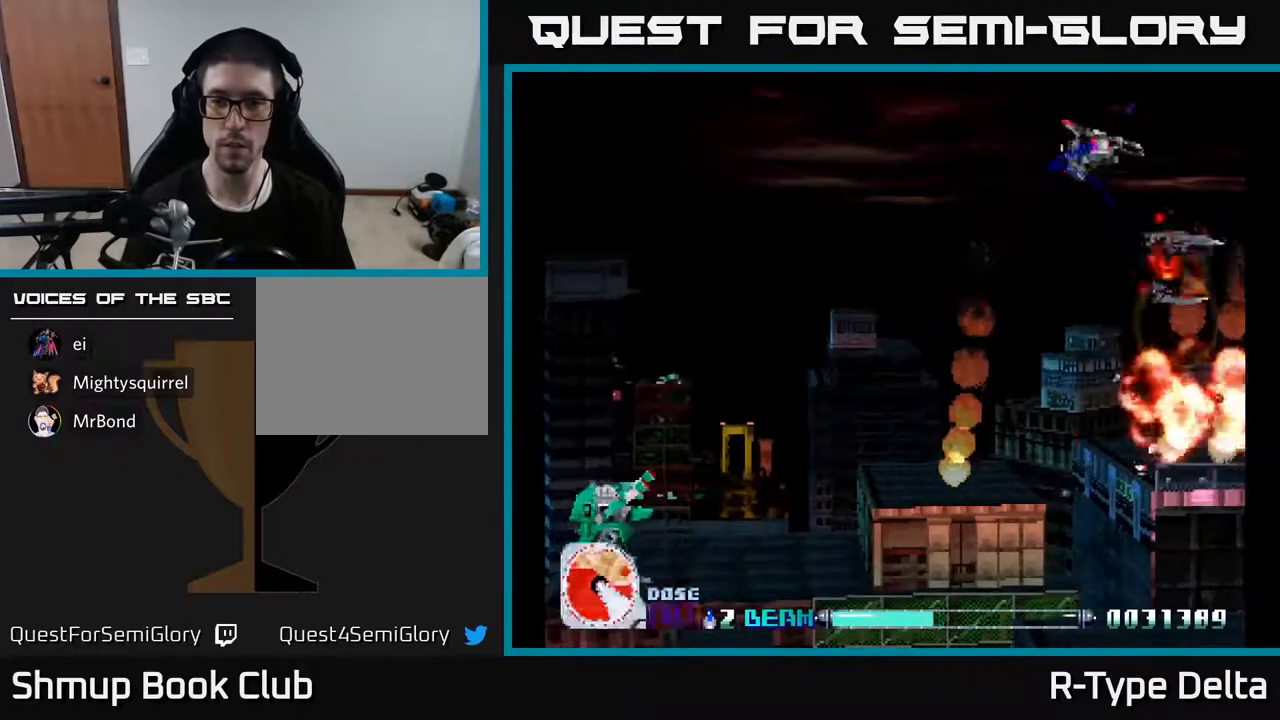
{"buttons": ["X", "DPAD_DOWN", "DPAD_LEFT"], "events": [[183, "DPAD_DOWN", "down"], [200, "DPAD_RIGHT", "up"], [367, "DPAD_LEFT", "down"]]}
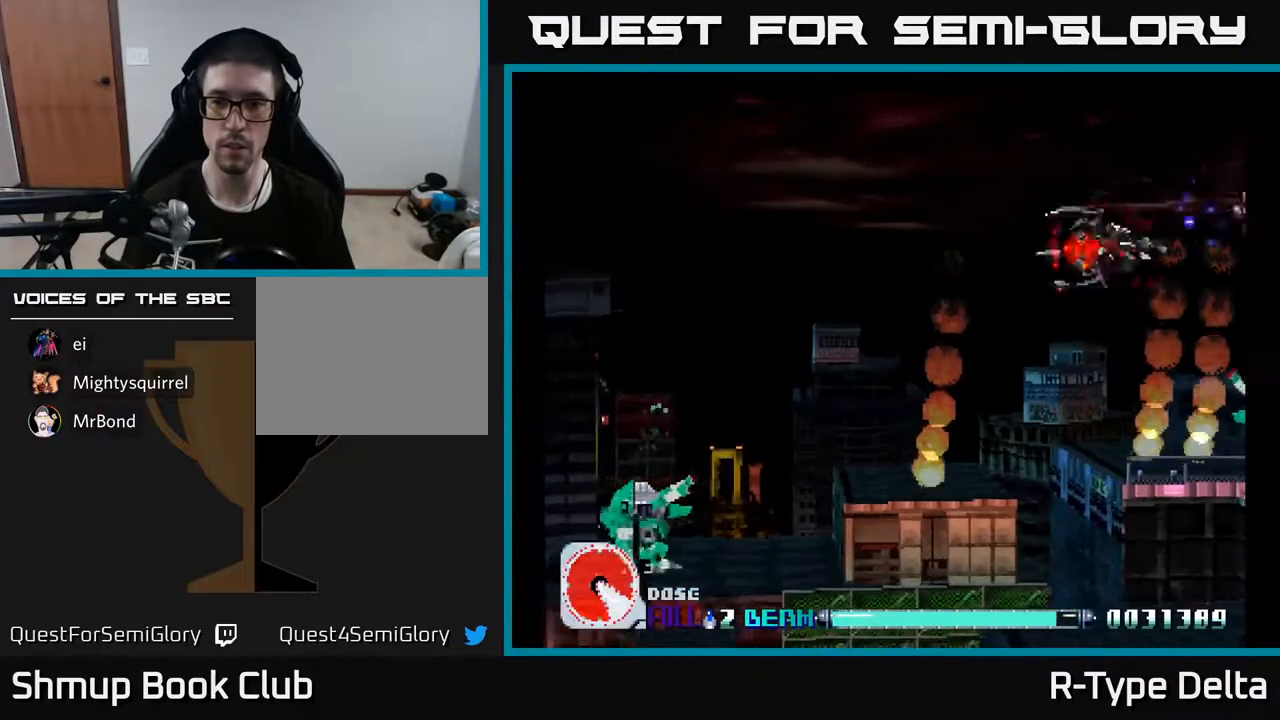
{"buttons": ["X", "DPAD_DOWN", "DPAD_LEFT"], "events": []}
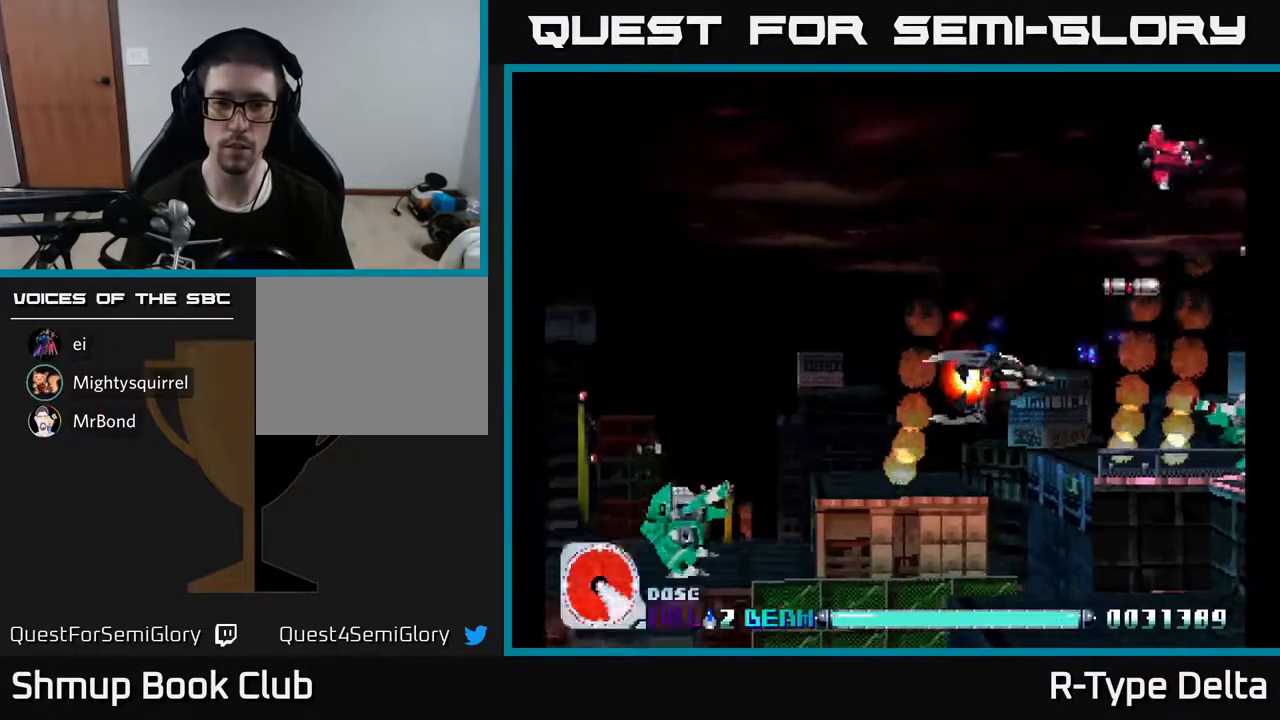
{"buttons": ["X", "DPAD_UP", "DPAD_LEFT"], "events": [[300, "A", "down"], [317, "DPAD_DOWN", "up"], [367, "X", "up"], [400, "A", "up"], [450, "X", "down"], [467, "DPAD_UP", "down"]]}
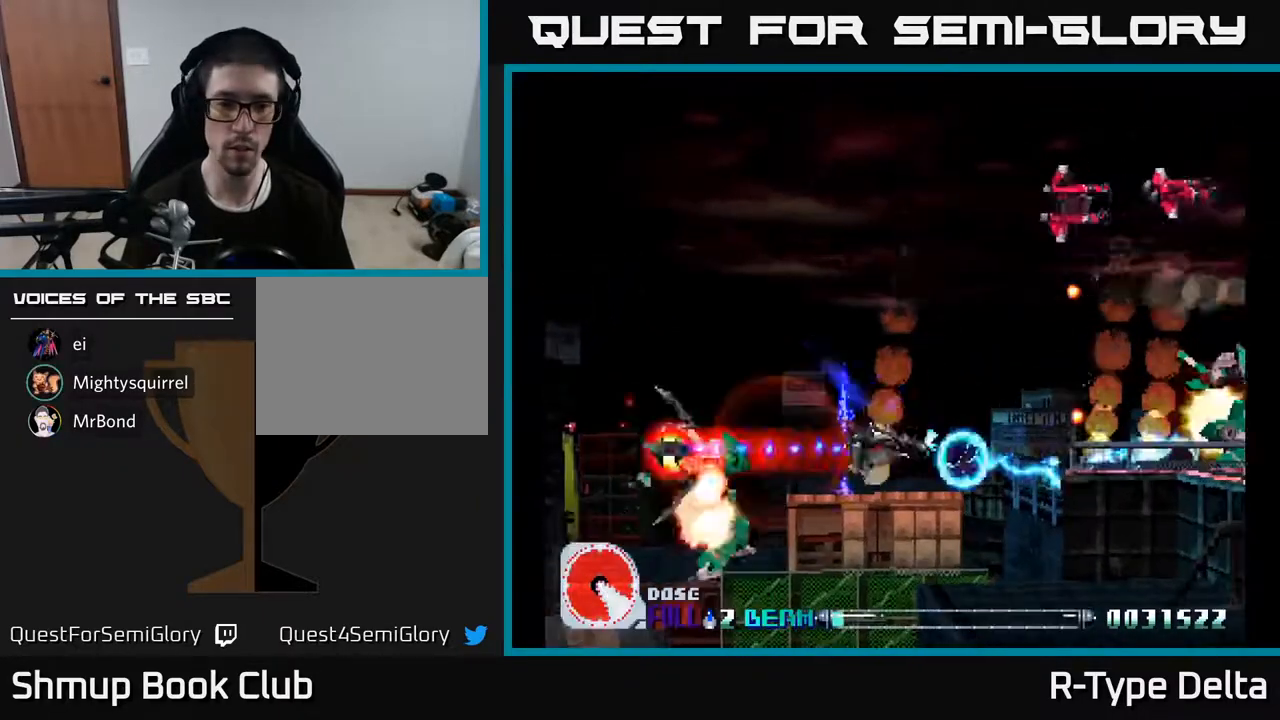
{"buttons": ["X", "DPAD_UP"], "events": [[17, "X", "up"], [67, "X", "down"], [100, "A", "down"], [133, "A", "up"], [133, "X", "up"], [183, "A", "down"], [200, "X", "down"], [267, "A", "up"], [300, "X", "up"], [350, "X", "down"], [383, "DPAD_LEFT", "up"], [433, "X", "up"], [483, "X", "down"]]}
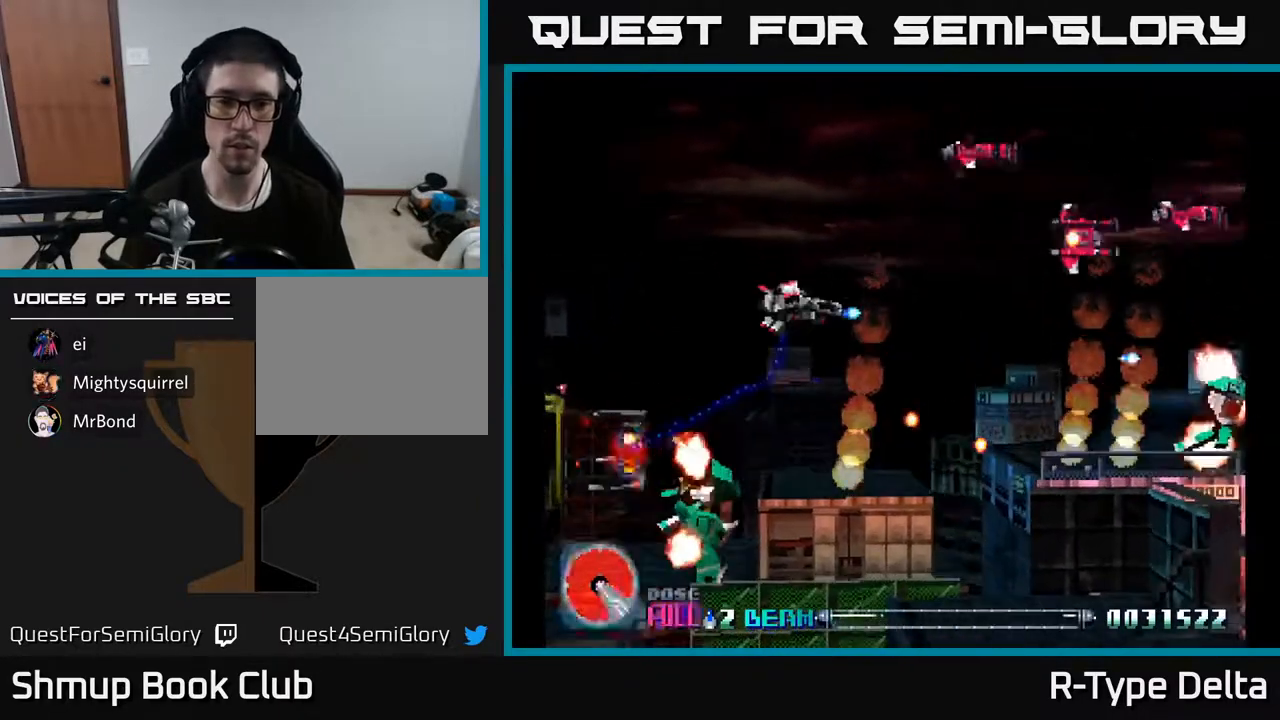
{"buttons": ["X", "DPAD_LEFT"], "events": [[50, "DPAD_LEFT", "down"], [67, "X", "up"], [117, "X", "down"], [200, "X", "up"], [267, "X", "down"], [317, "X", "up"], [383, "X", "down"], [433, "DPAD_UP", "up"], [433, "X", "up"], [483, "X", "down"]]}
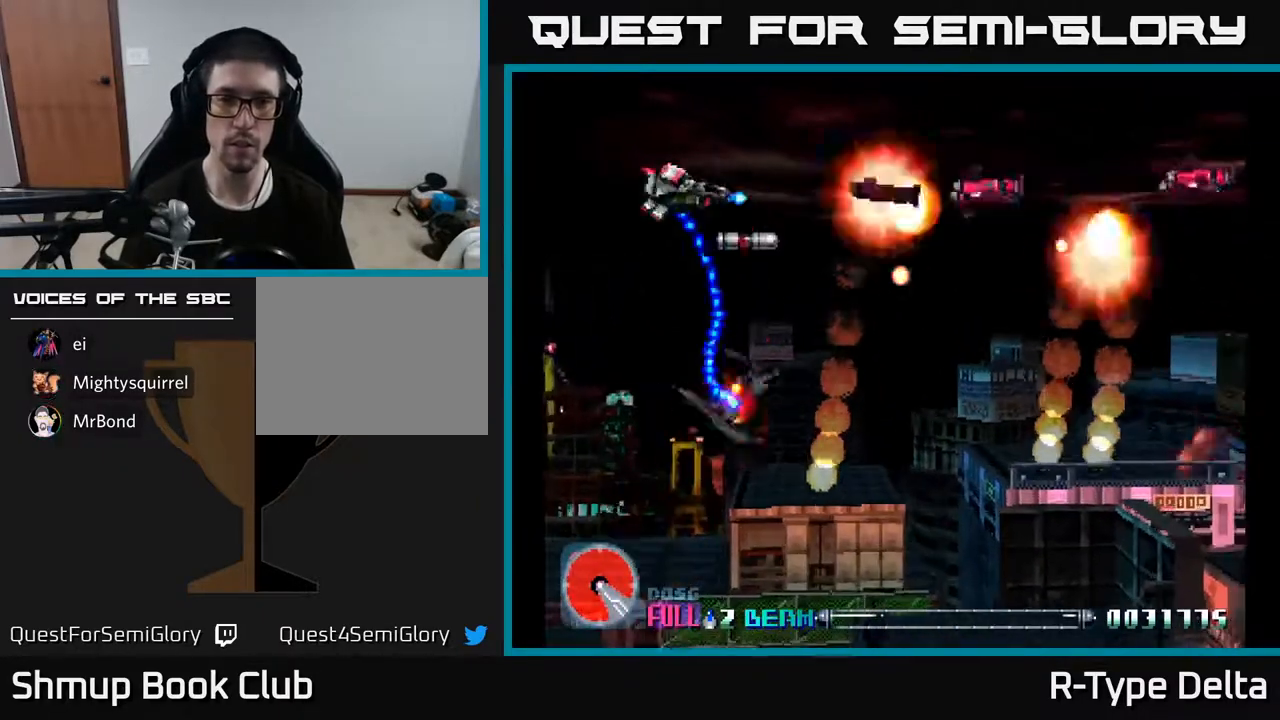
{"buttons": []}
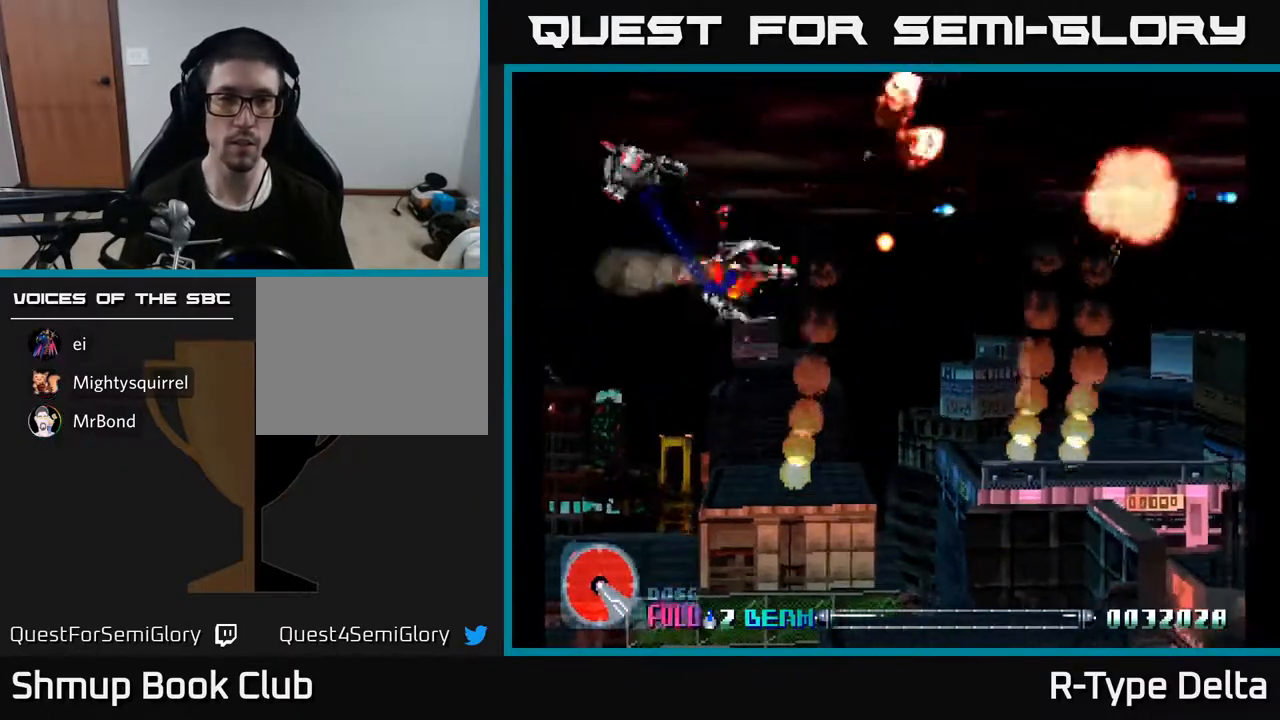
{"buttons": ["X", "DPAD_UP", "DPAD_LEFT"]}
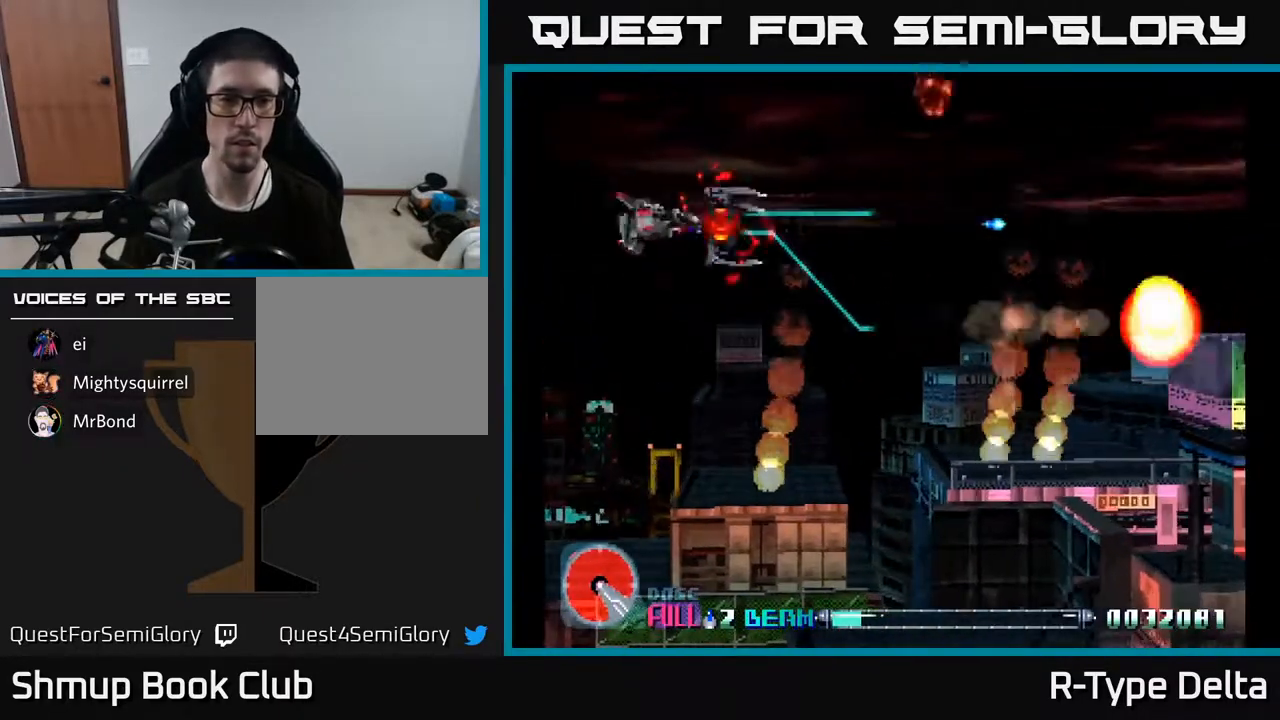
{"buttons": ["X", "DPAD_DOWN", "DPAD_RIGHT"], "events": [[200, "DPAD_LEFT", "up"], [217, "DPAD_UP", "up"], [233, "DPAD_RIGHT", "down"], [317, "DPAD_DOWN", "down"]]}
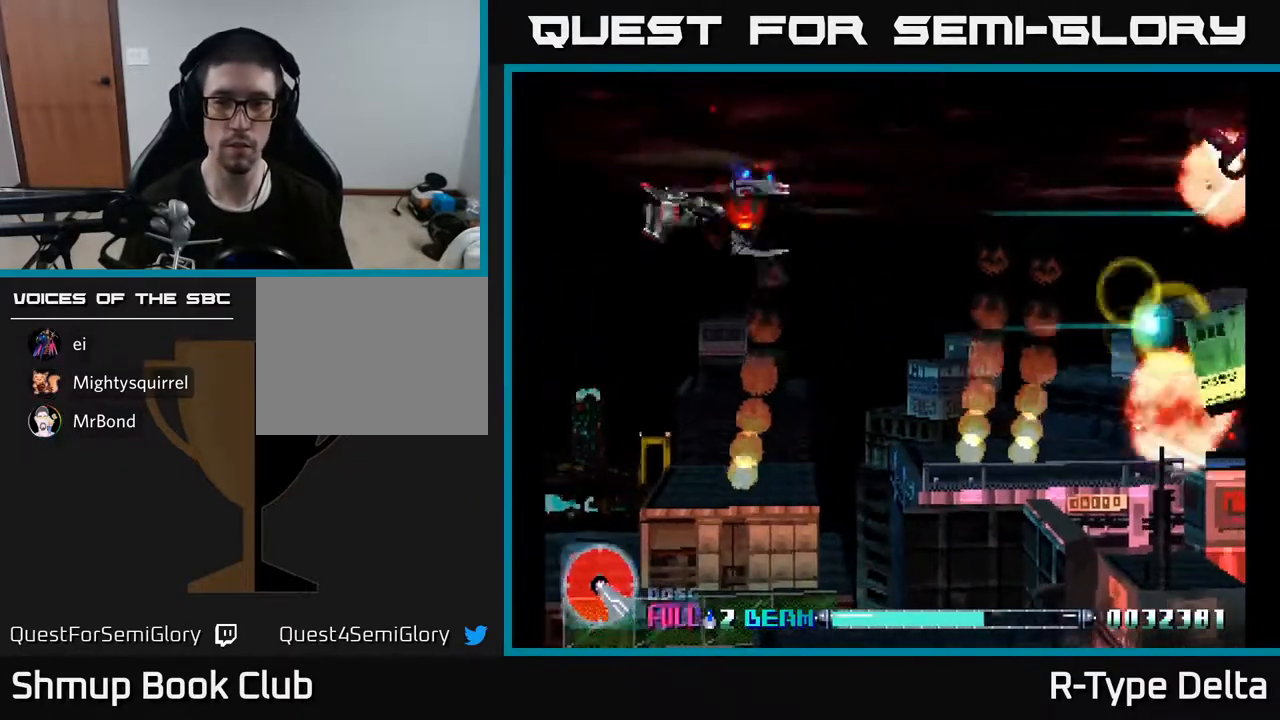
{"buttons": ["X", "DPAD_DOWN"], "events": [[100, "DPAD_DOWN", "up"], [467, "DPAD_DOWN", "down"], [483, "DPAD_RIGHT", "up"]]}
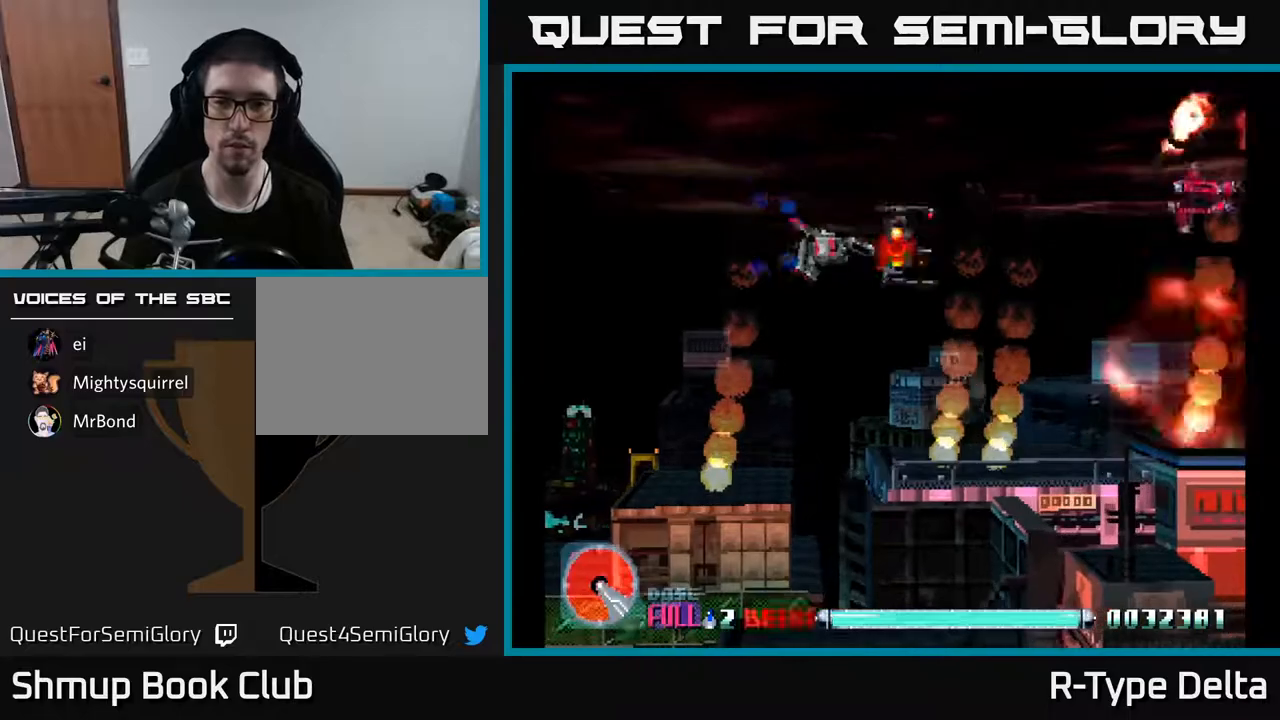
{"buttons": ["X", "L2"], "events": [[83, "DPAD_DOWN", "up"], [333, "DPAD_LEFT", "down"], [467, "L2", "down"], [500, "DPAD_LEFT", "up"]]}
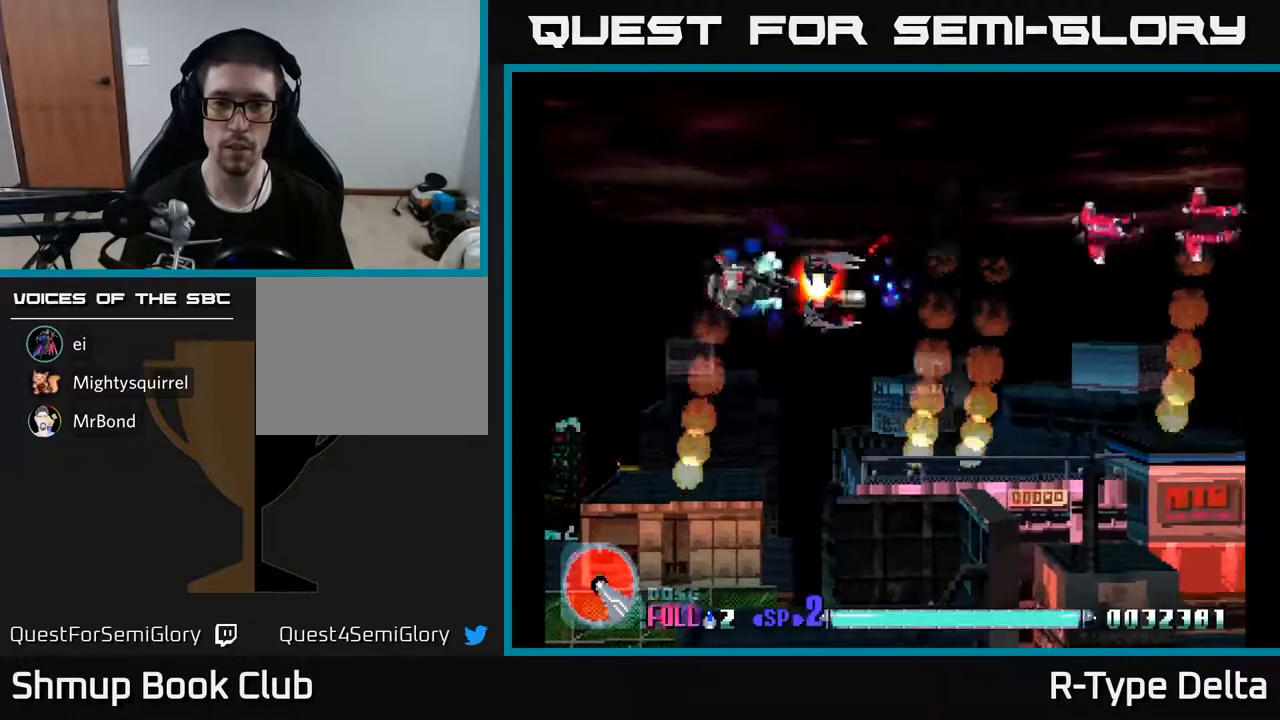
{"buttons": ["X", "DPAD_UP"], "events": [[67, "L2", "up"], [100, "DPAD_RIGHT", "down"], [150, "DPAD_UP", "down"], [200, "DPAD_UP", "up"], [283, "X", "up"], [300, "DPAD_RIGHT", "up"], [333, "DPAD_UP", "down"], [367, "X", "down"], [417, "X", "up"], [500, "X", "down"]]}
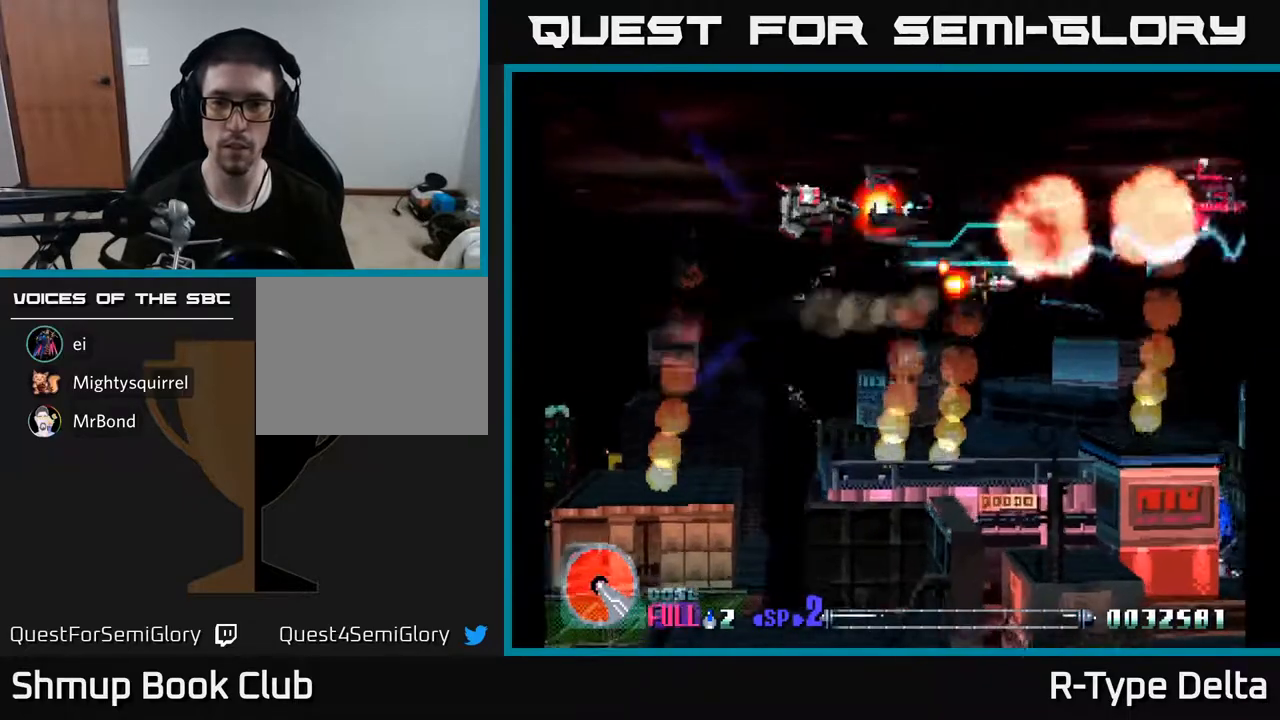
{"buttons": ["X", "DPAD_RIGHT"]}